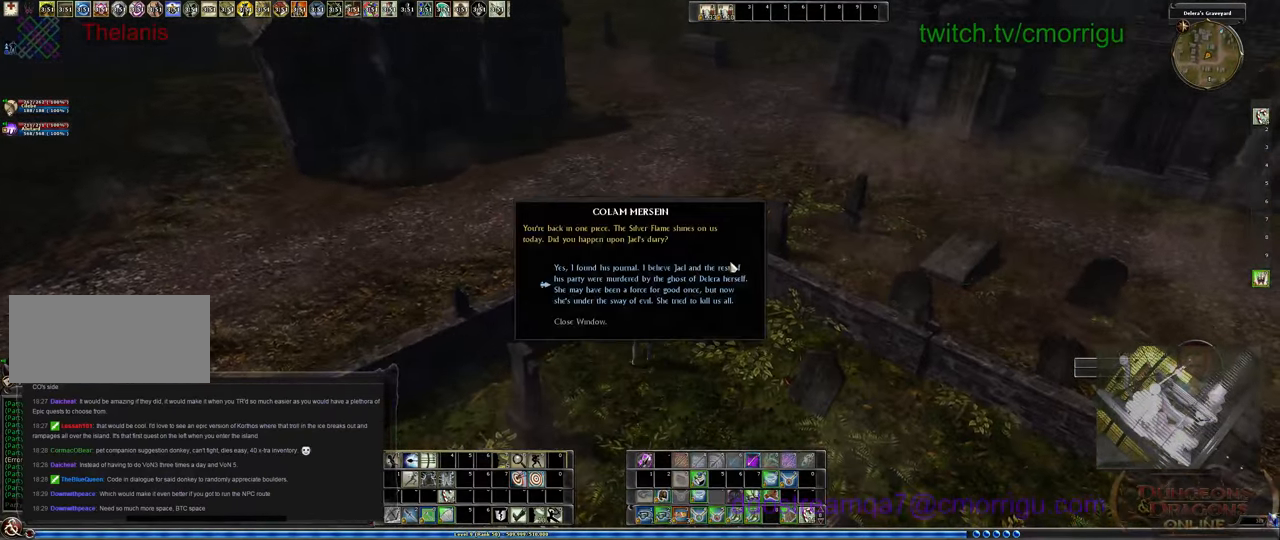
Gameplay with keyboard; each line is a JSON object with the keys held at the frame after it. "events" lists presses ("down") and releases ("up") of ".", "/", "0", "1", "2", "3", "4", "5", "6", "7", "8", "9", "a", "b", "backslash", "backspace", "c", "caps_lock", "comma", "ctrl_l", "ctrl_r", "d", "e", "equals", "escape", "f", "f1", "f10", "f11", "f12", "f2", "f3", "f4", "f5", "f6", "f7", "f8", "f9", "g", "h", "i", "j", "k", "l", "lbracket", "m", "minus", "n", "o", "p", "q", "quote", "r", "rbracket", "return", "s", "semicolon", "shift_l", "shift_r", "space", "t", "tab", "tilde", "u", "v", "w", "x", "y" and "z" between this image and that frame as [ms after this image, input, new state], when the widget could be followed in between. No other keys are recorded. Mouse input is not recorded.
{"keys": [], "events": []}
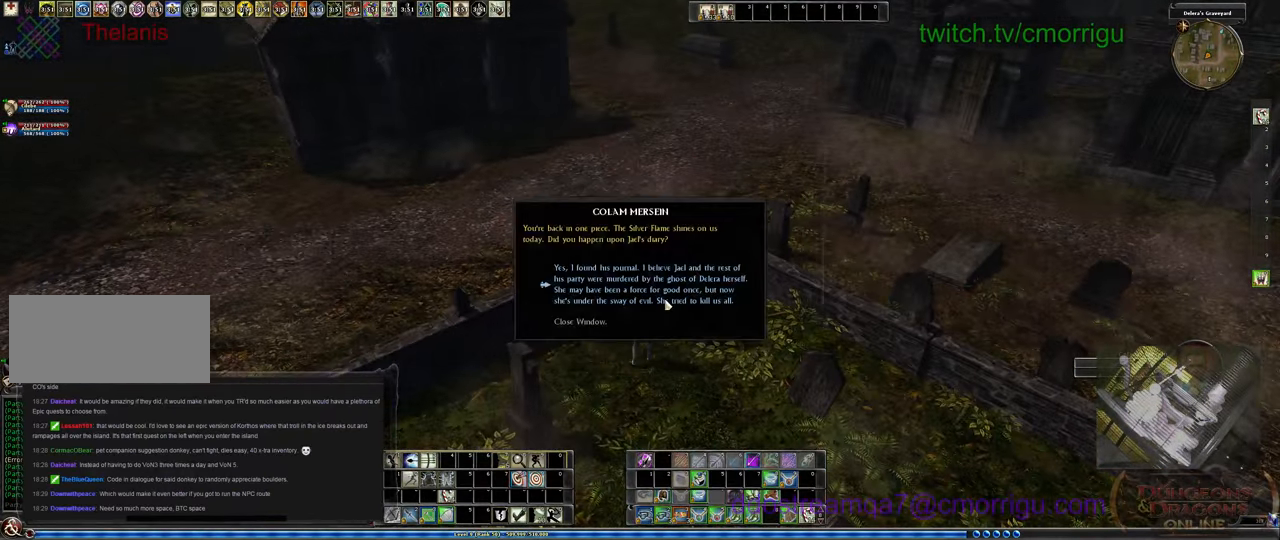
{"keys": [], "events": []}
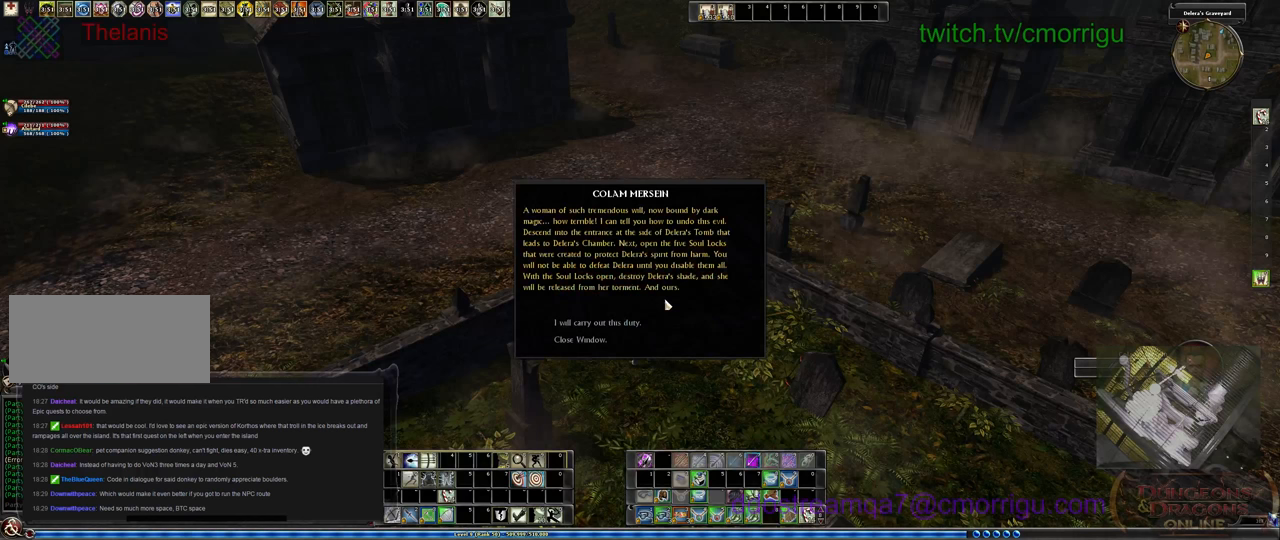
{"keys": [], "events": []}
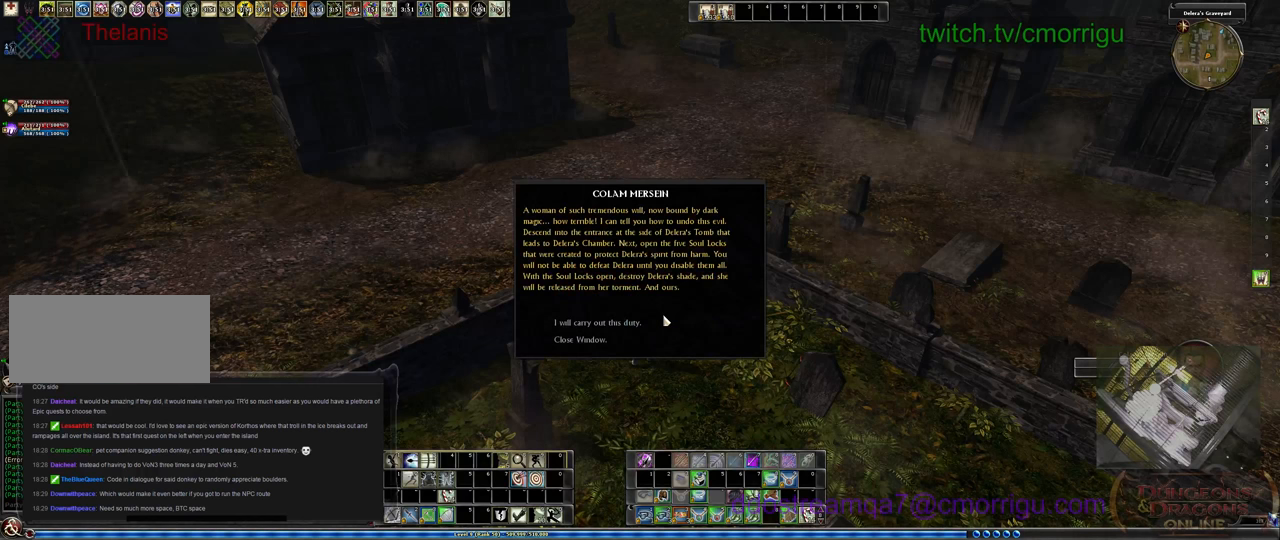
{"keys": [], "events": []}
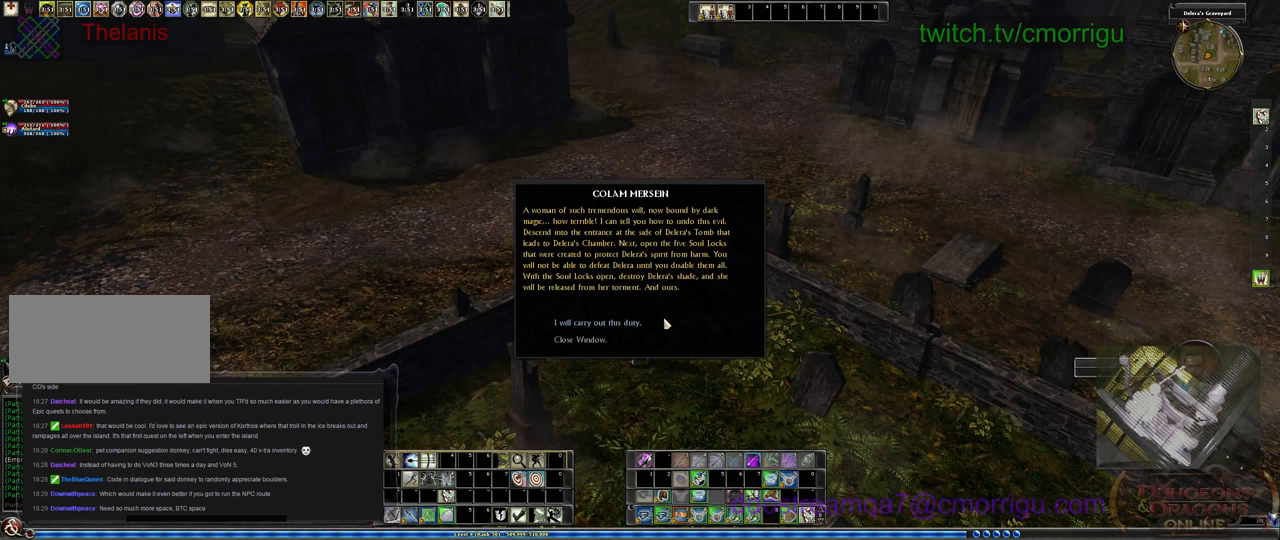
{"keys": [], "events": []}
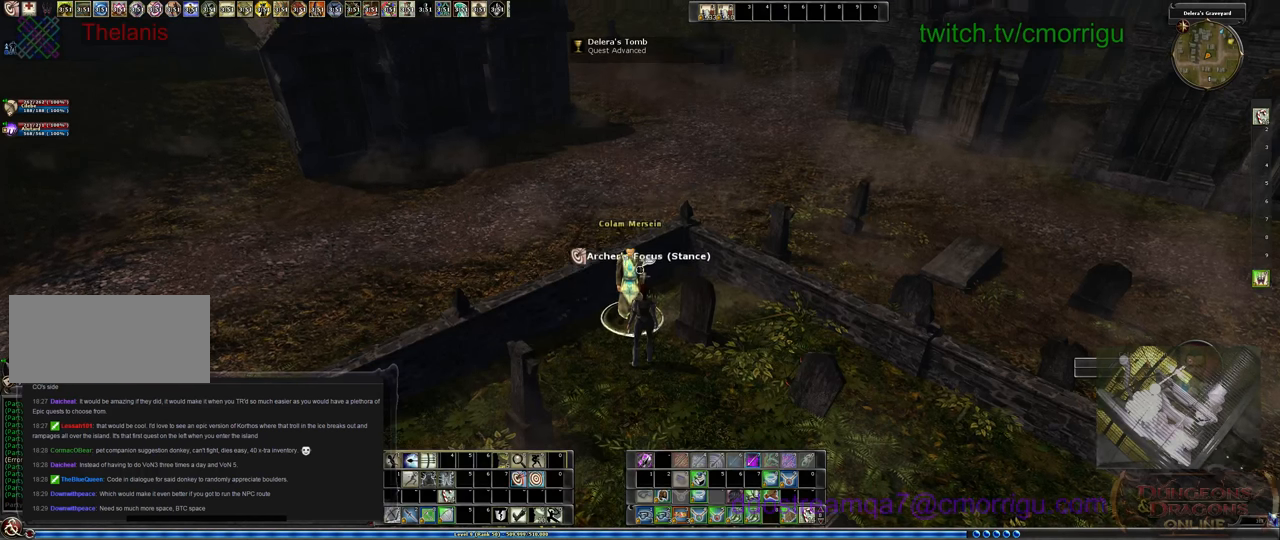
{"keys": [], "events": []}
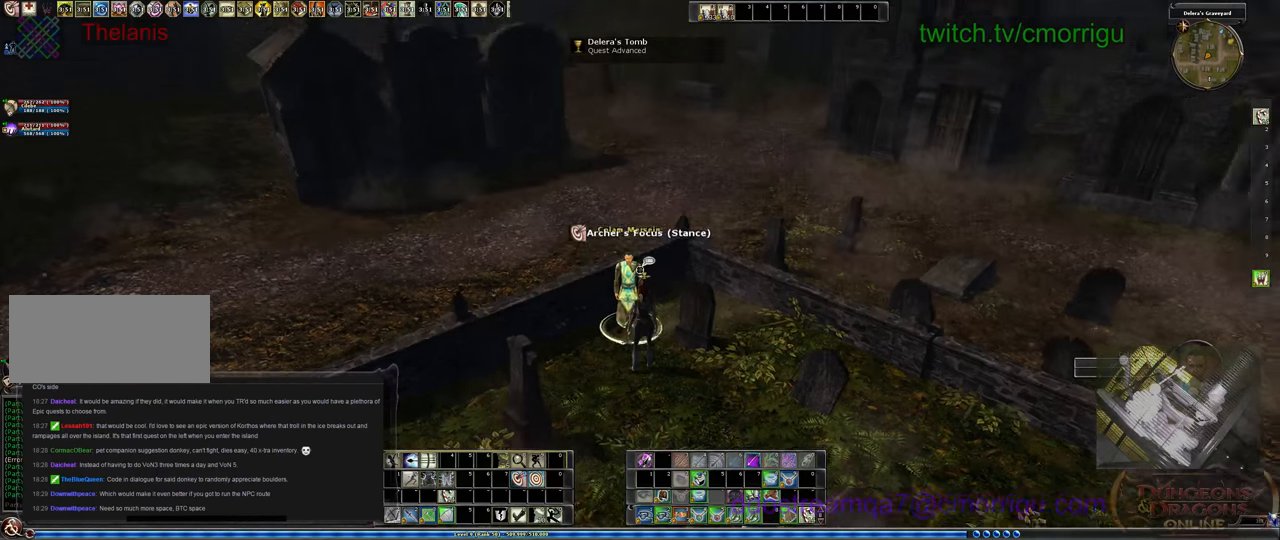
{"keys": ["space", "w"], "events": [[66, "w", "down"], [400, "space", "down"]]}
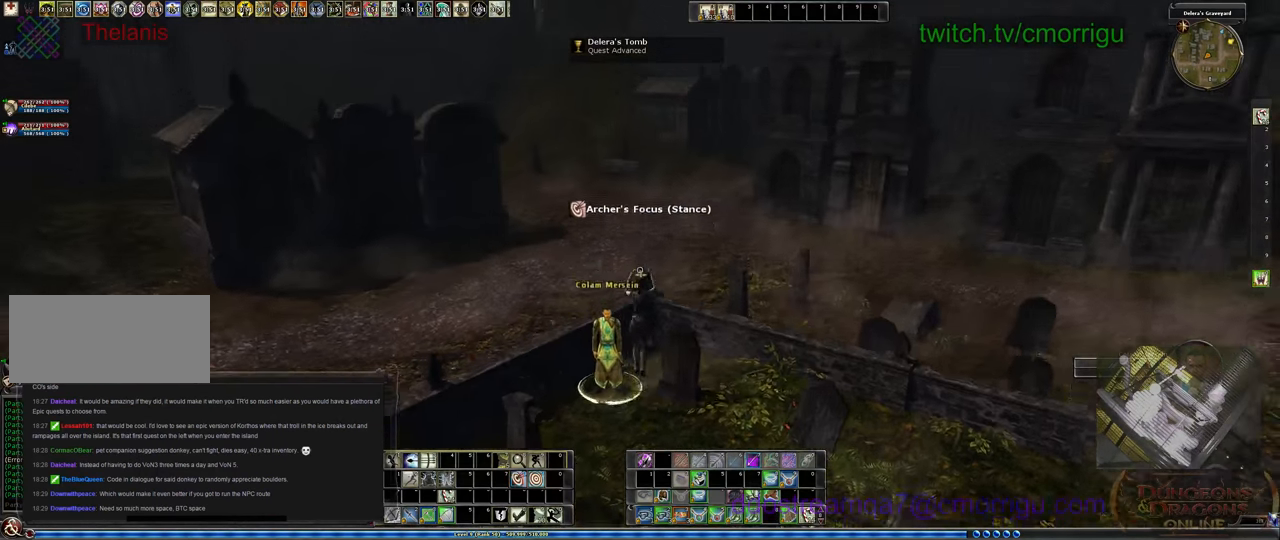
{"keys": ["w"], "events": [[133, "space", "up"]]}
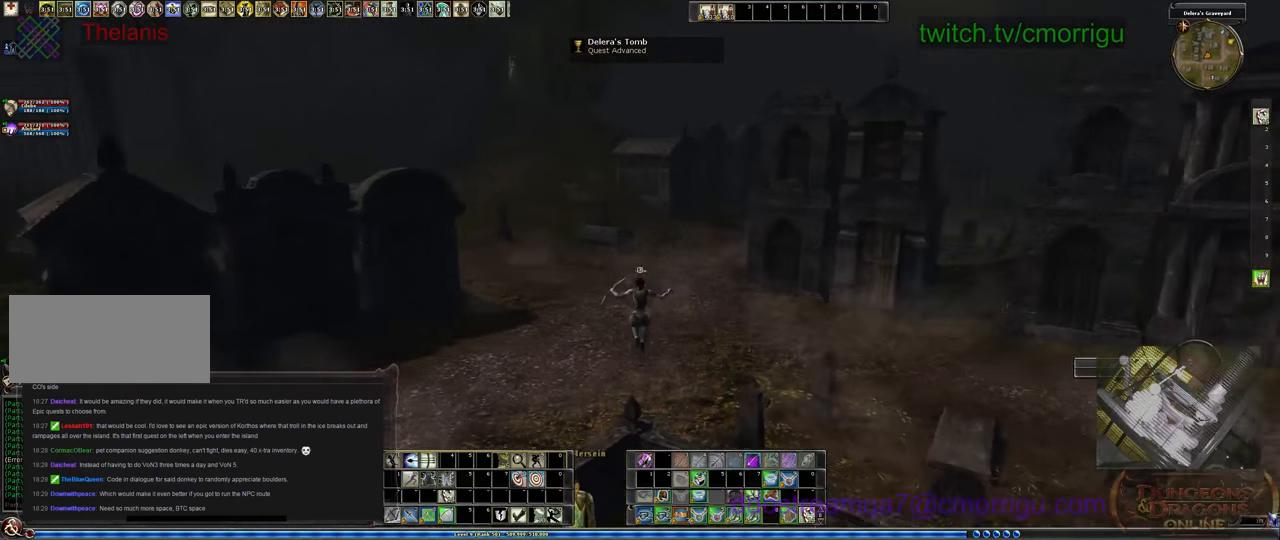
{"keys": [], "events": [[200, "w", "up"]]}
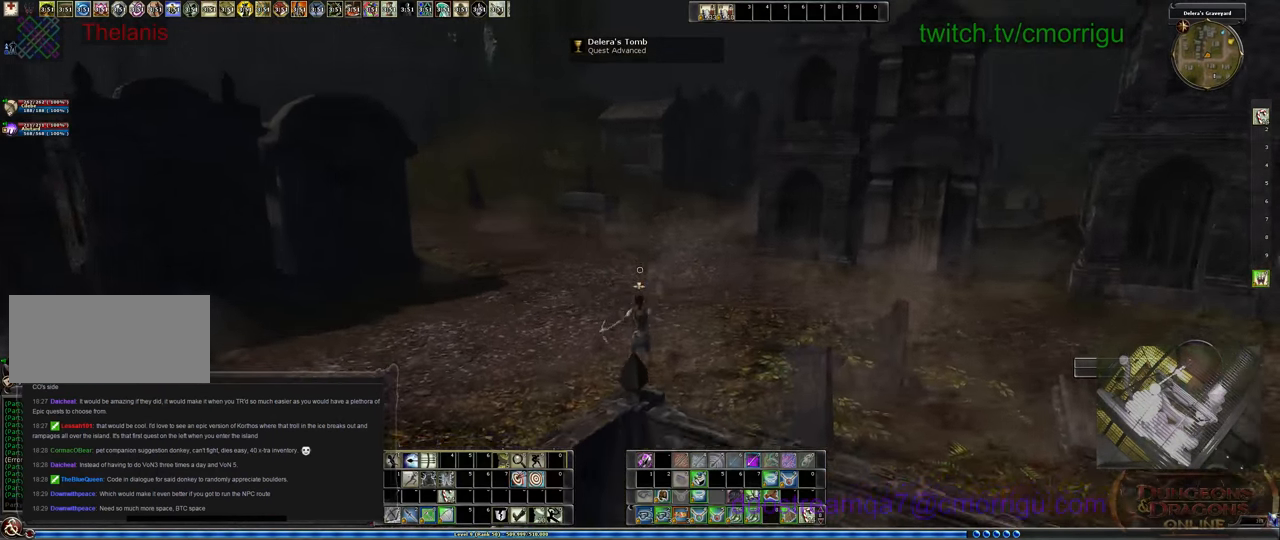
{"keys": ["w"], "events": [[200, "a", "down"], [266, "w", "down"], [500, "a", "up"]]}
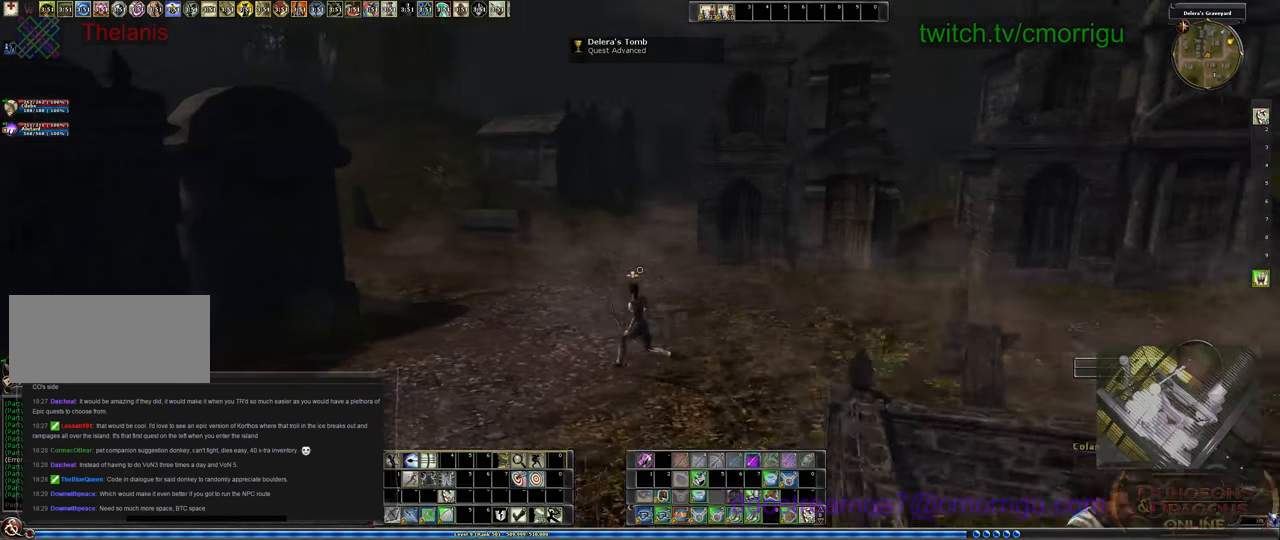
{"keys": ["w"], "events": []}
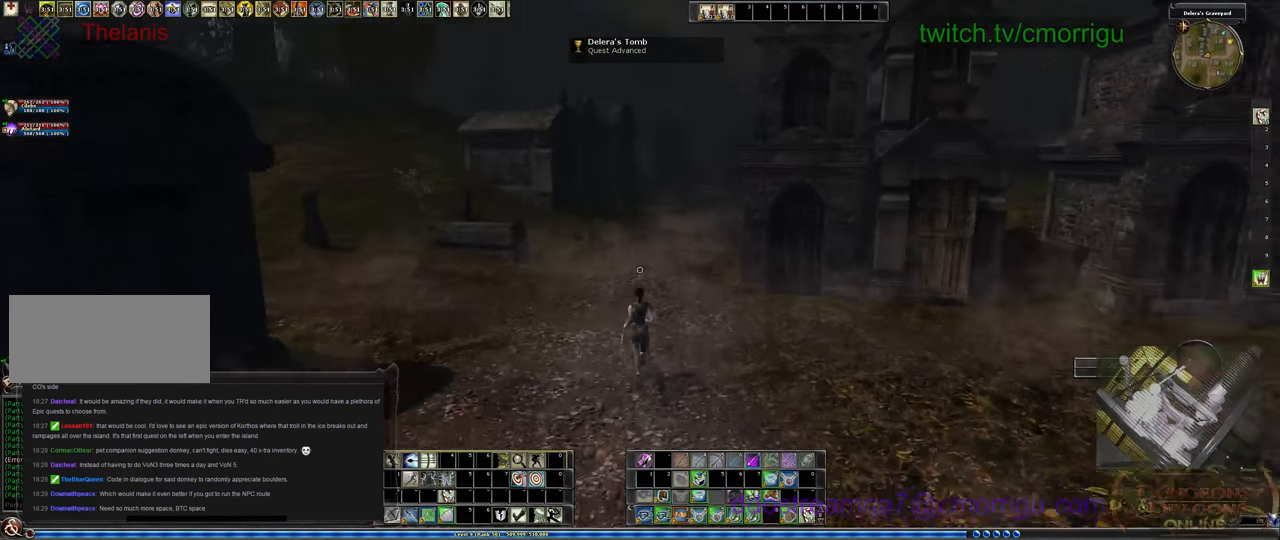
{"keys": ["w"], "events": []}
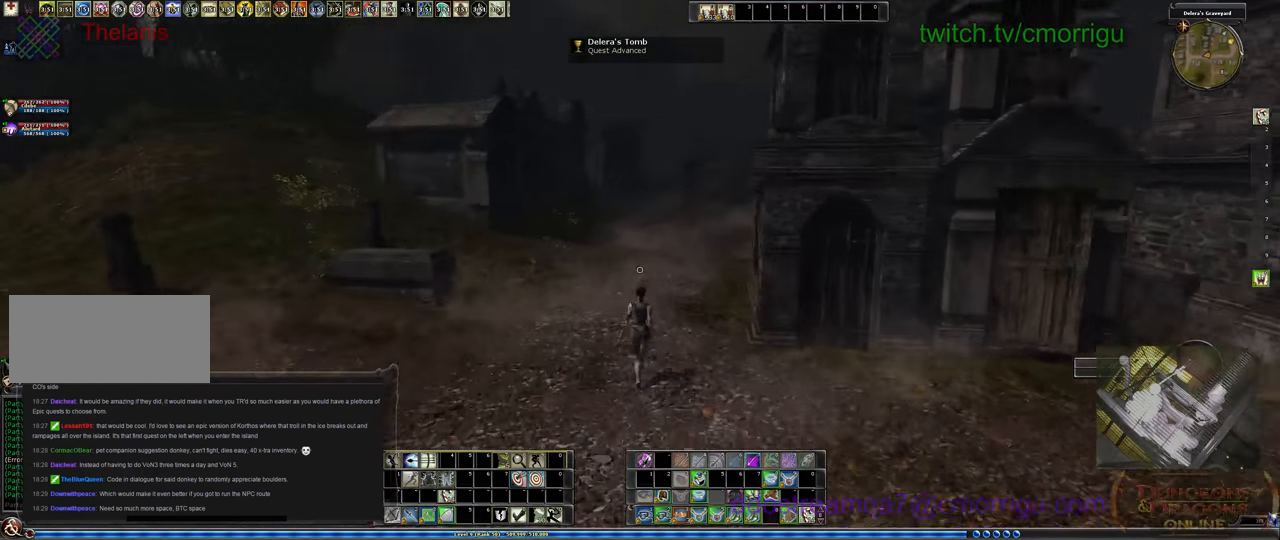
{"keys": ["w"], "events": []}
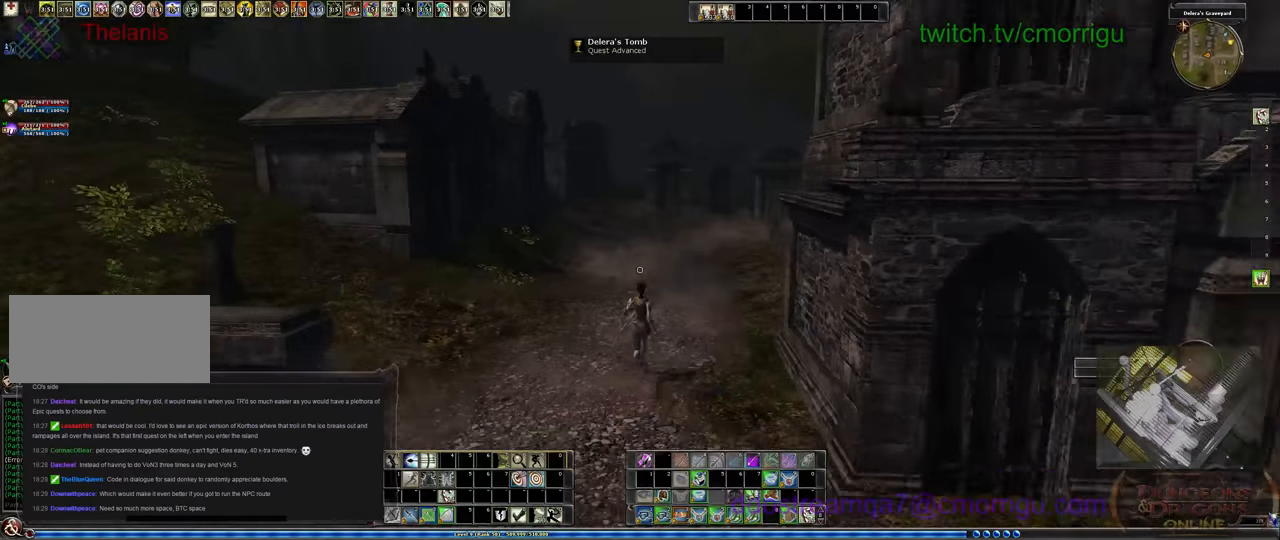
{"keys": ["w"], "events": []}
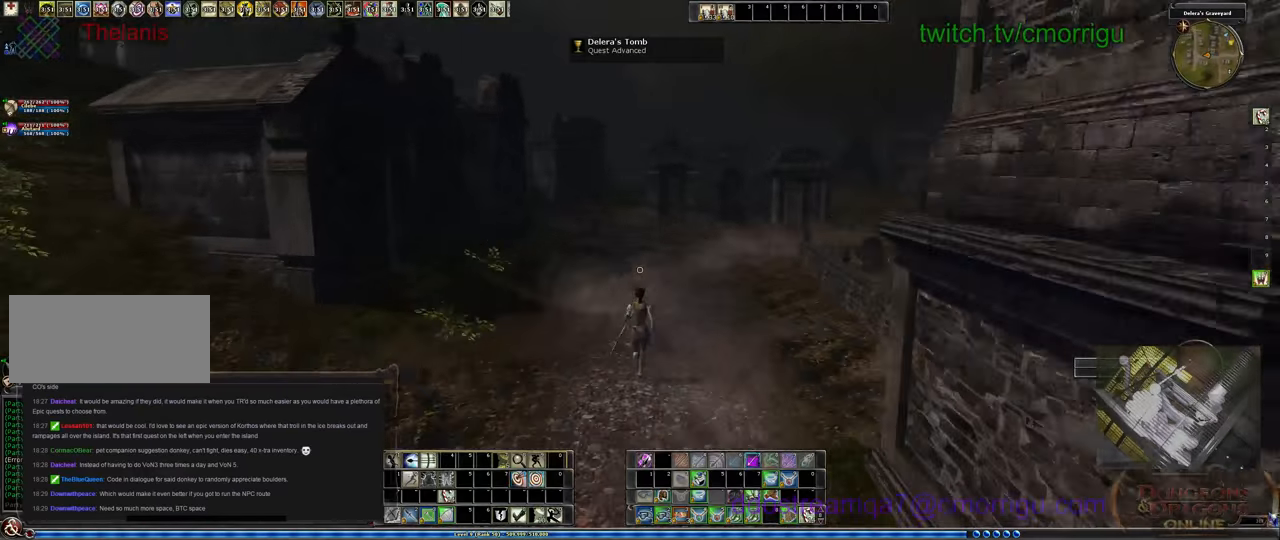
{"keys": ["w"], "events": []}
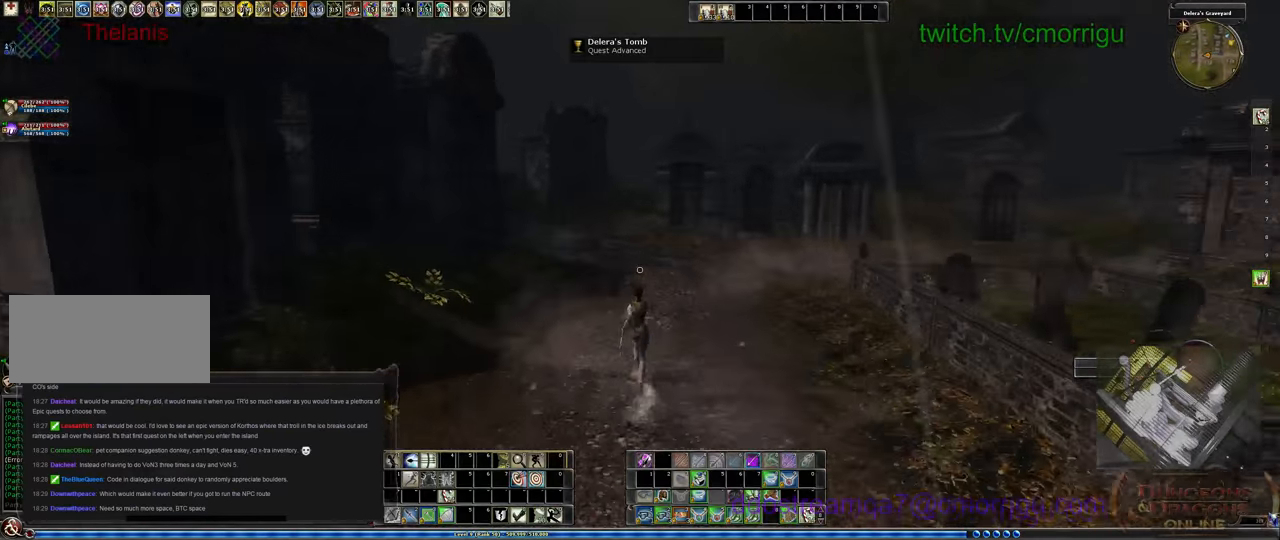
{"keys": ["w"], "events": []}
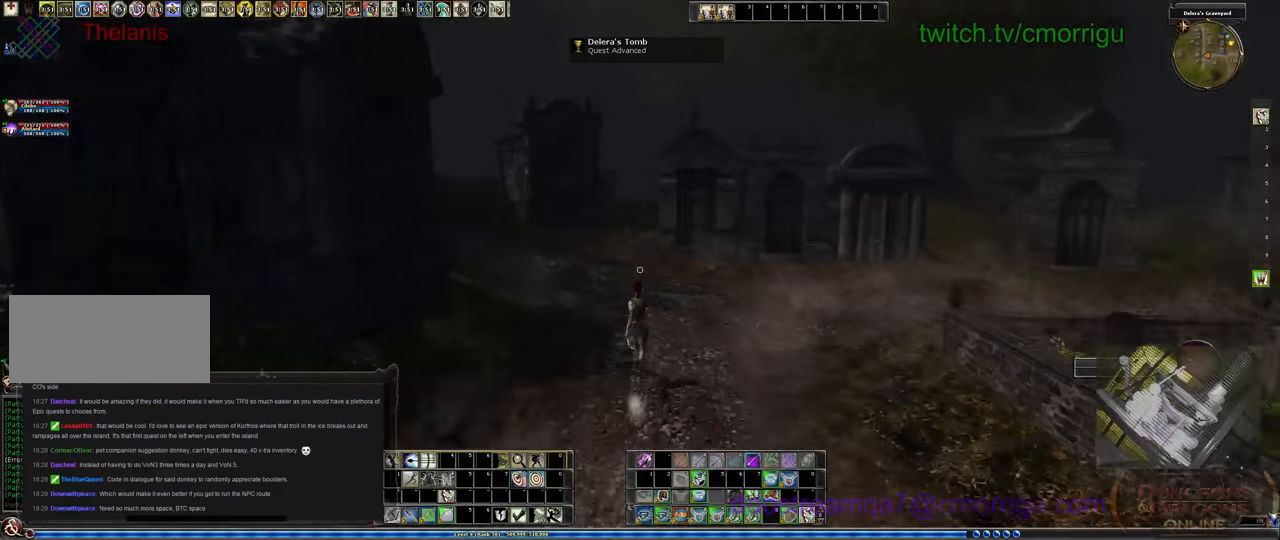
{"keys": ["w"], "events": []}
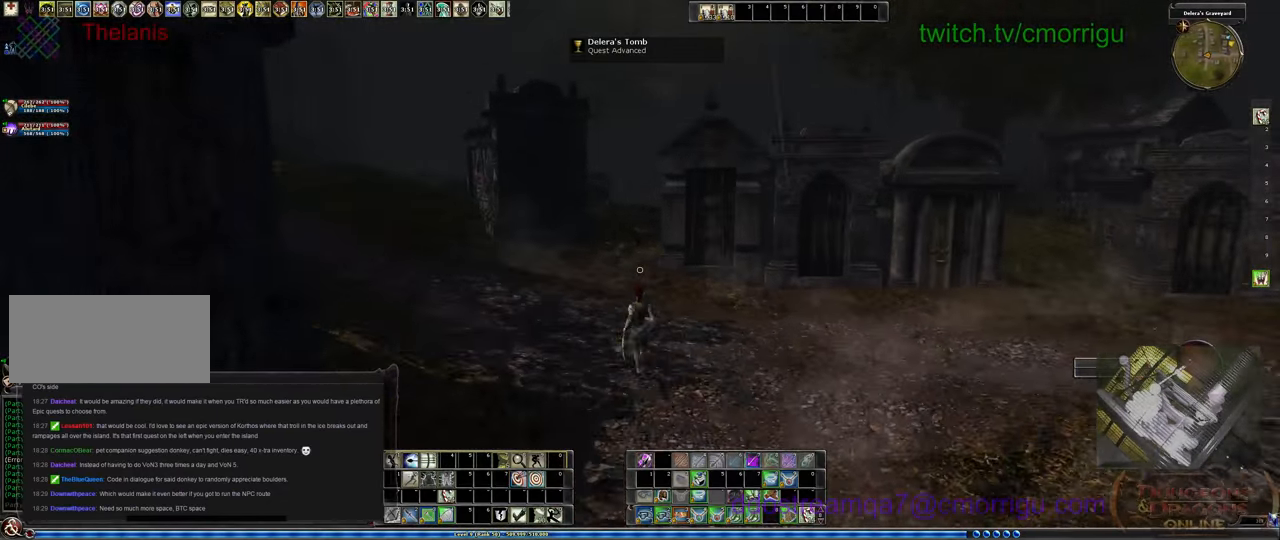
{"keys": ["m", "w"], "events": [[433, "m", "down"]]}
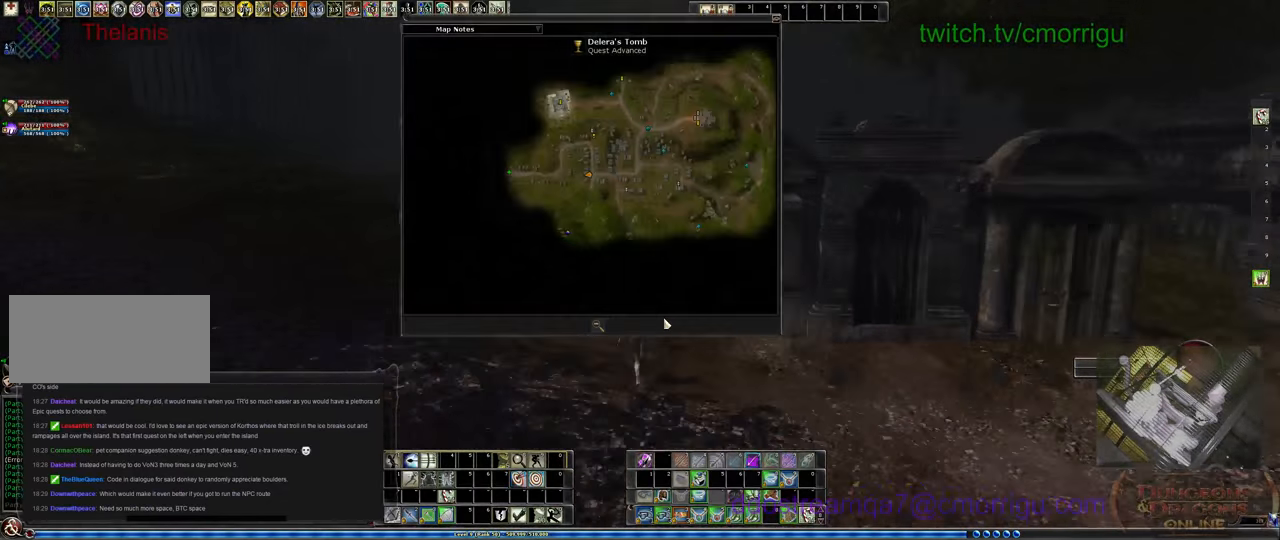
{"keys": ["w"], "events": [[33, "m", "up"]]}
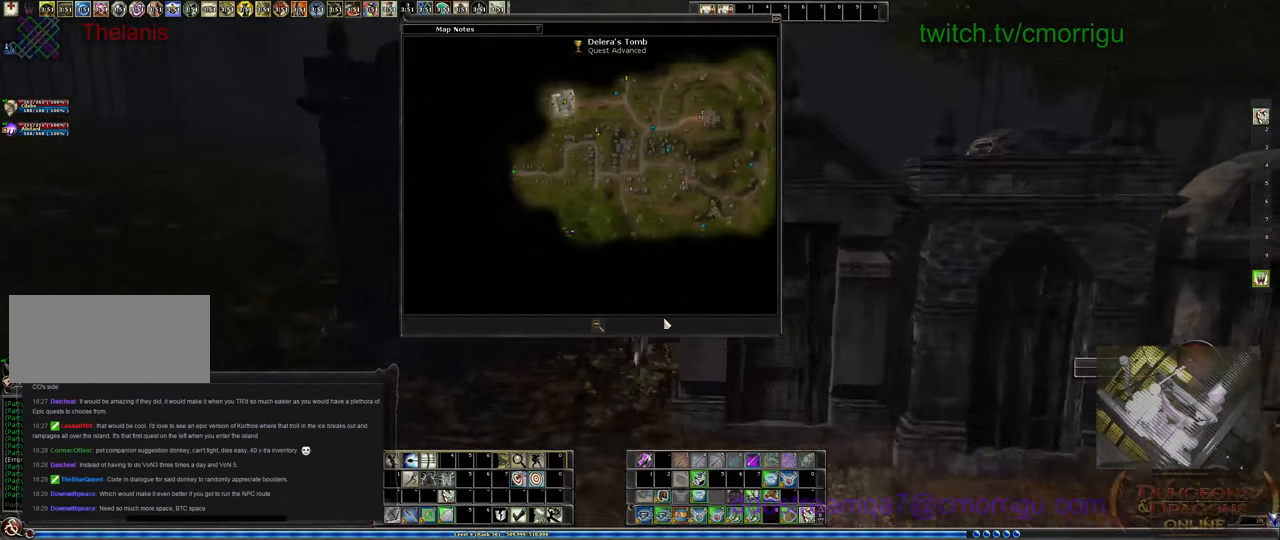
{"keys": ["w"], "events": []}
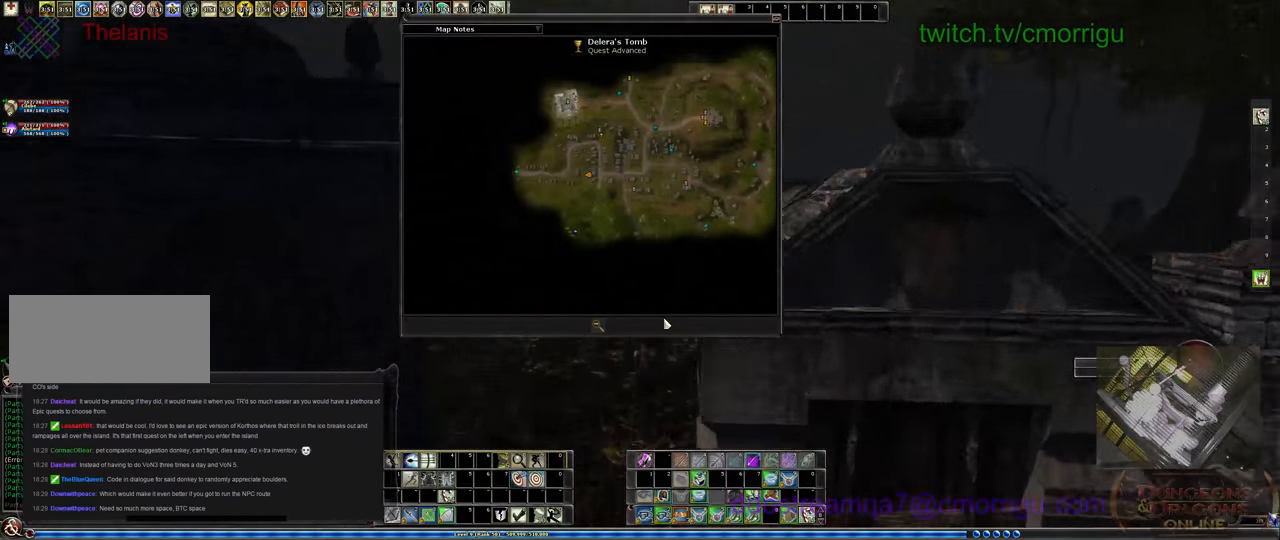
{"keys": ["m", "w"], "events": [[433, "m", "down"]]}
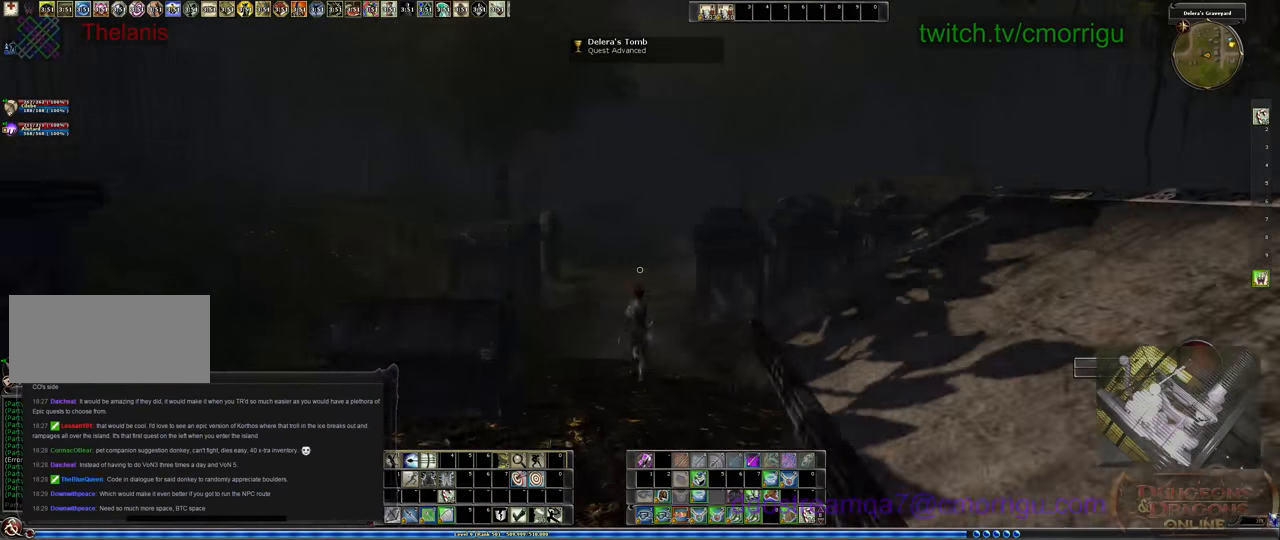
{"keys": ["w"], "events": [[66, "m", "up"]]}
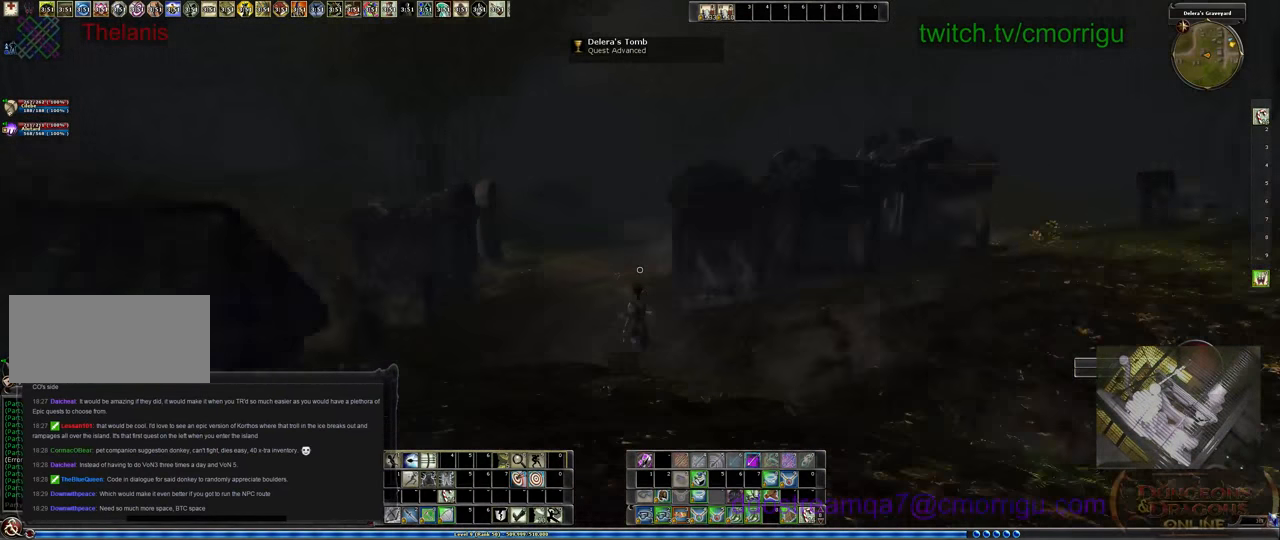
{"keys": ["w"], "events": []}
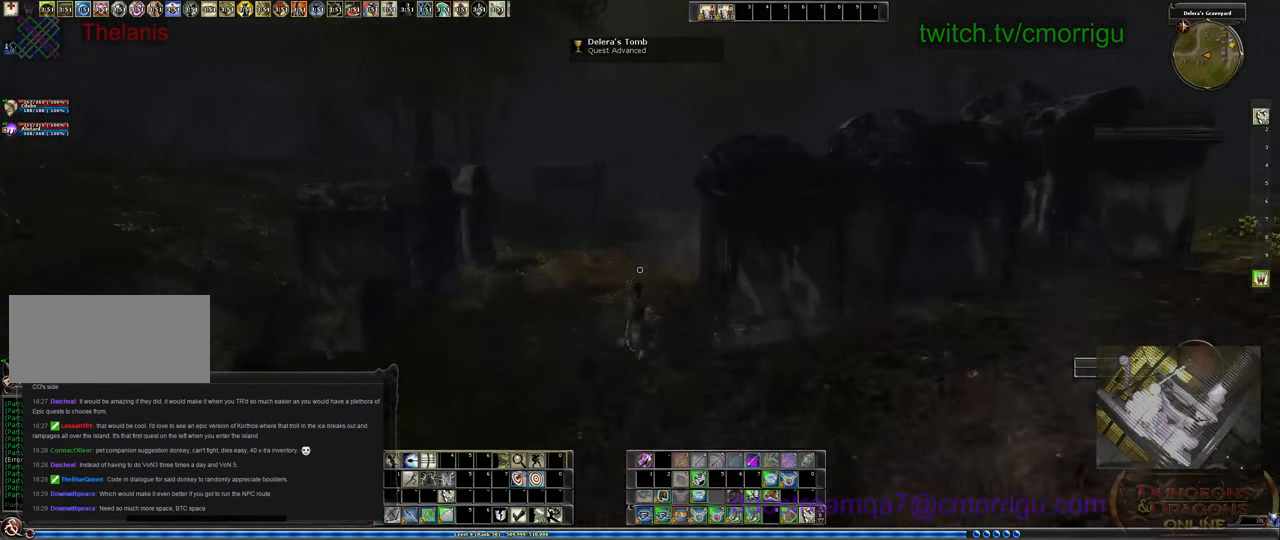
{"keys": ["w"], "events": []}
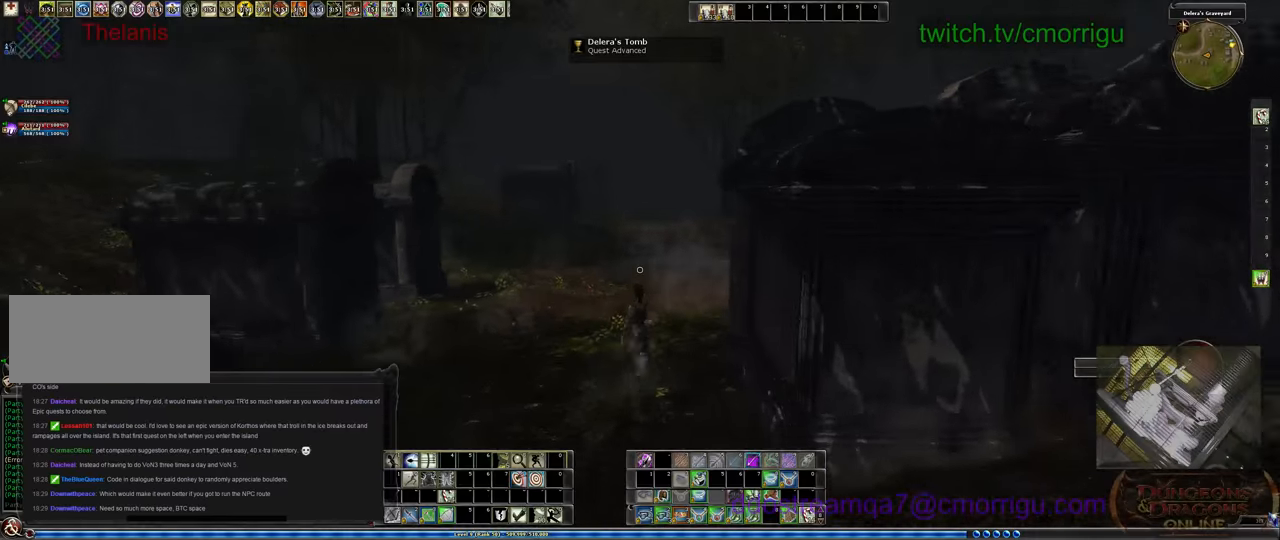
{"keys": ["m", "w"], "events": [[400, "m", "down"]]}
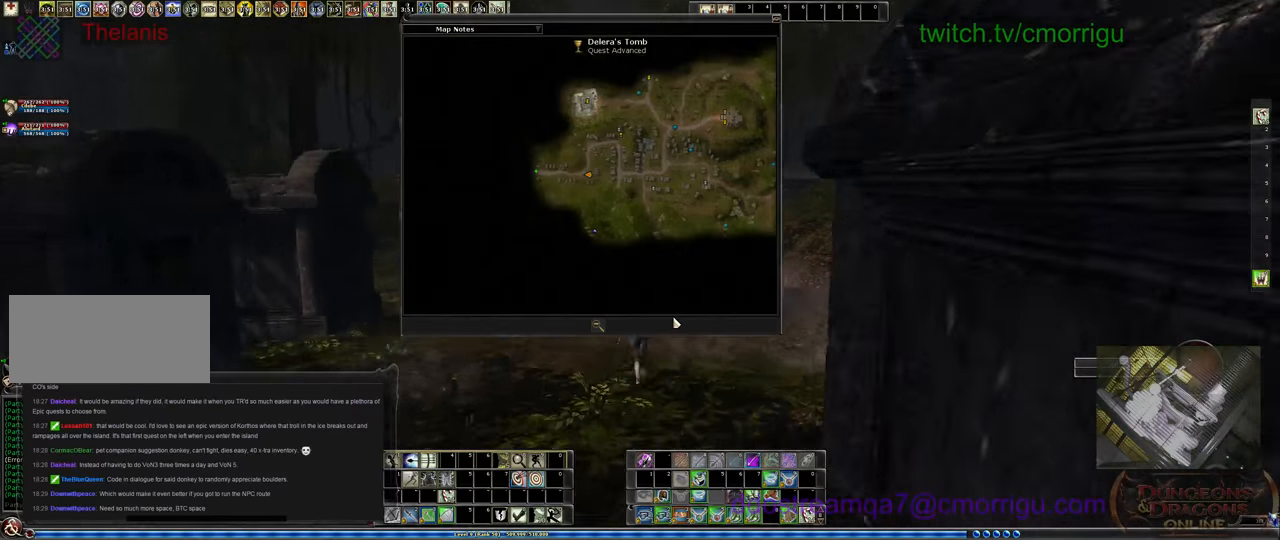
{"keys": ["w"], "events": [[67, "m", "up"]]}
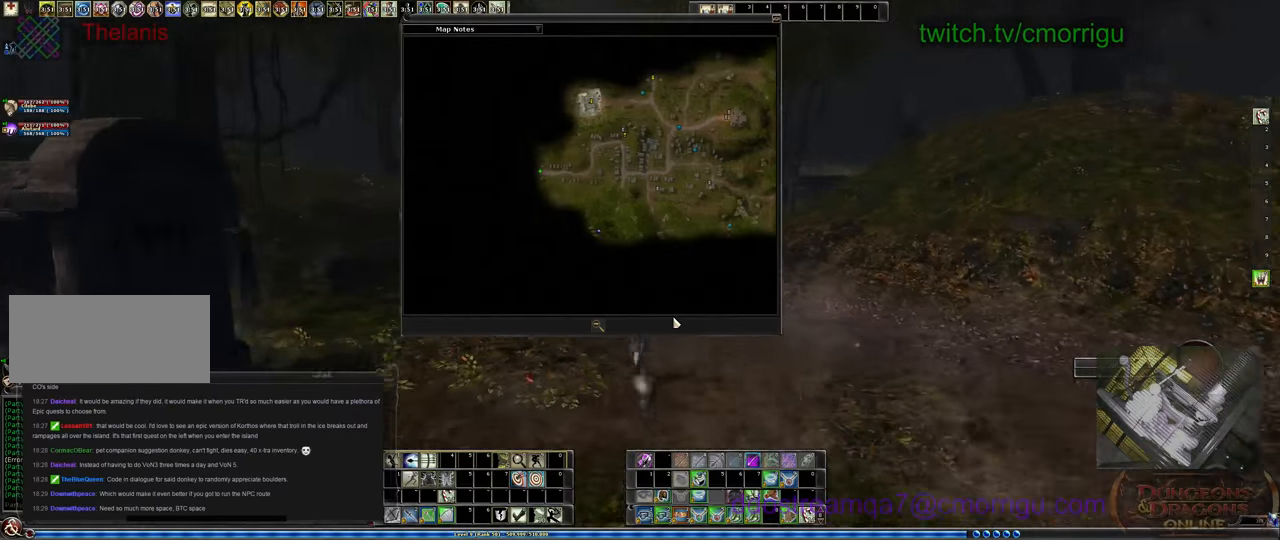
{"keys": ["w"], "events": []}
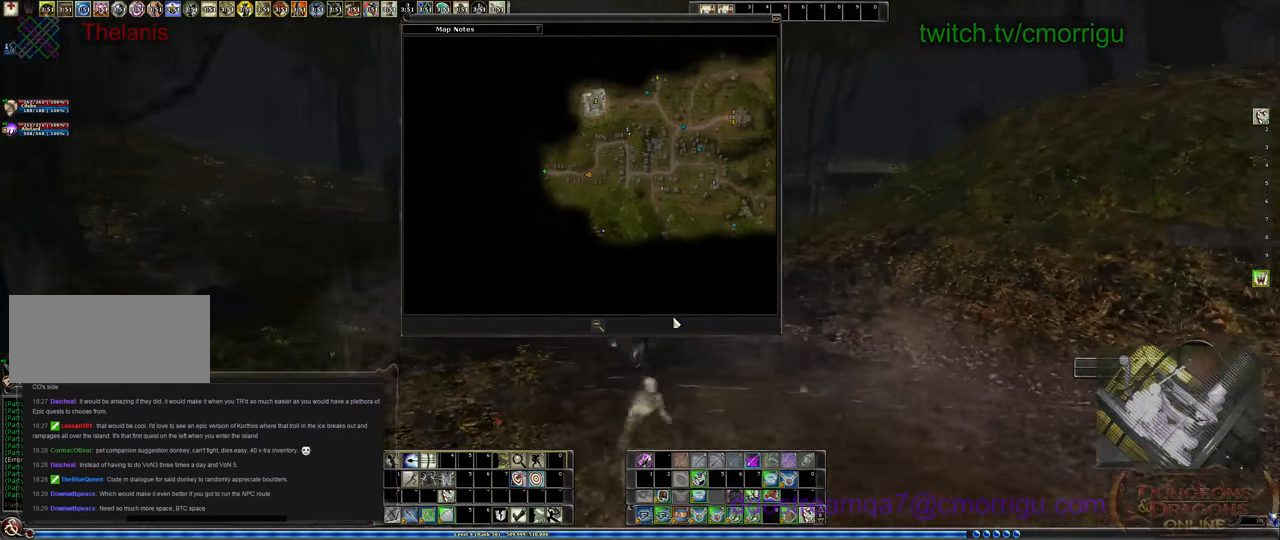
{"keys": ["w"], "events": [[234, "m", "down"], [467, "m", "up"]]}
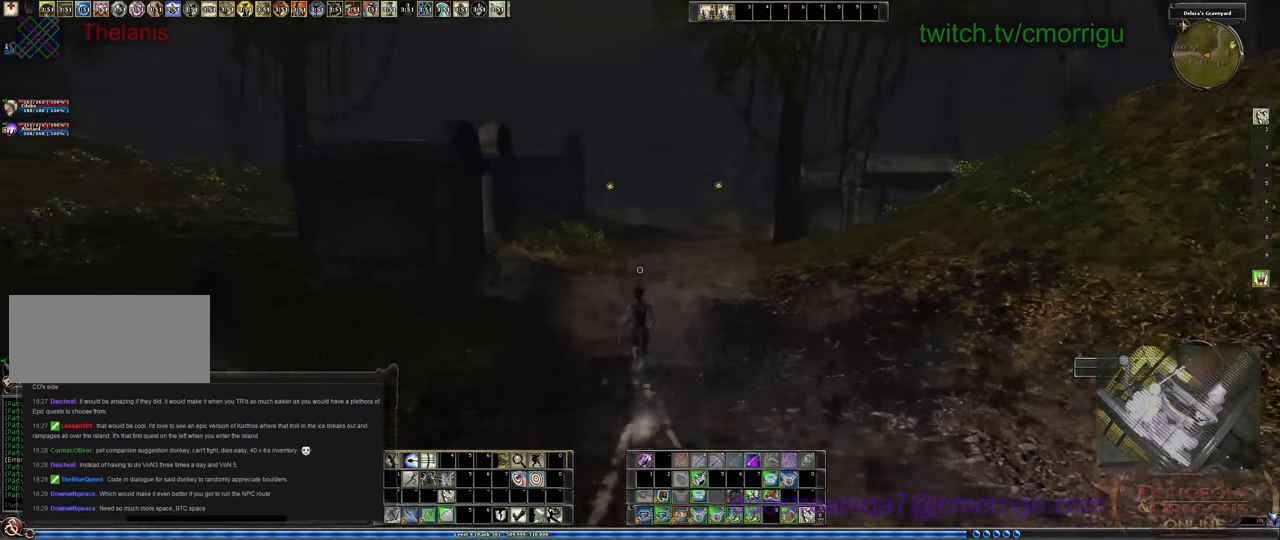
{"keys": ["w"], "events": []}
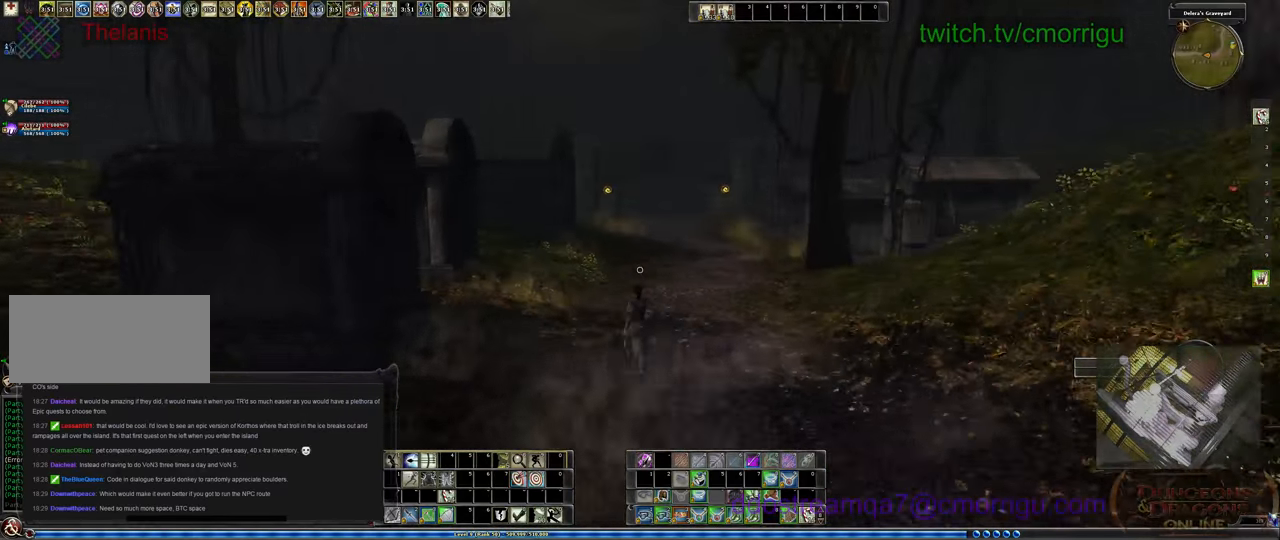
{"keys": ["w"], "events": []}
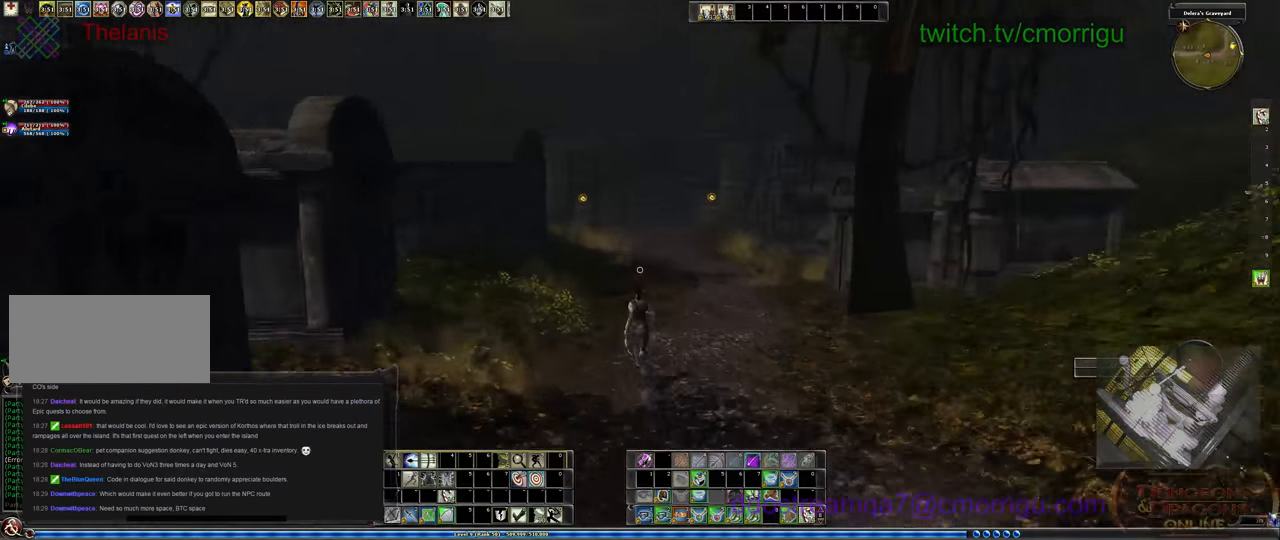
{"keys": ["w"], "events": [[367, "m", "down"], [500, "m", "up"]]}